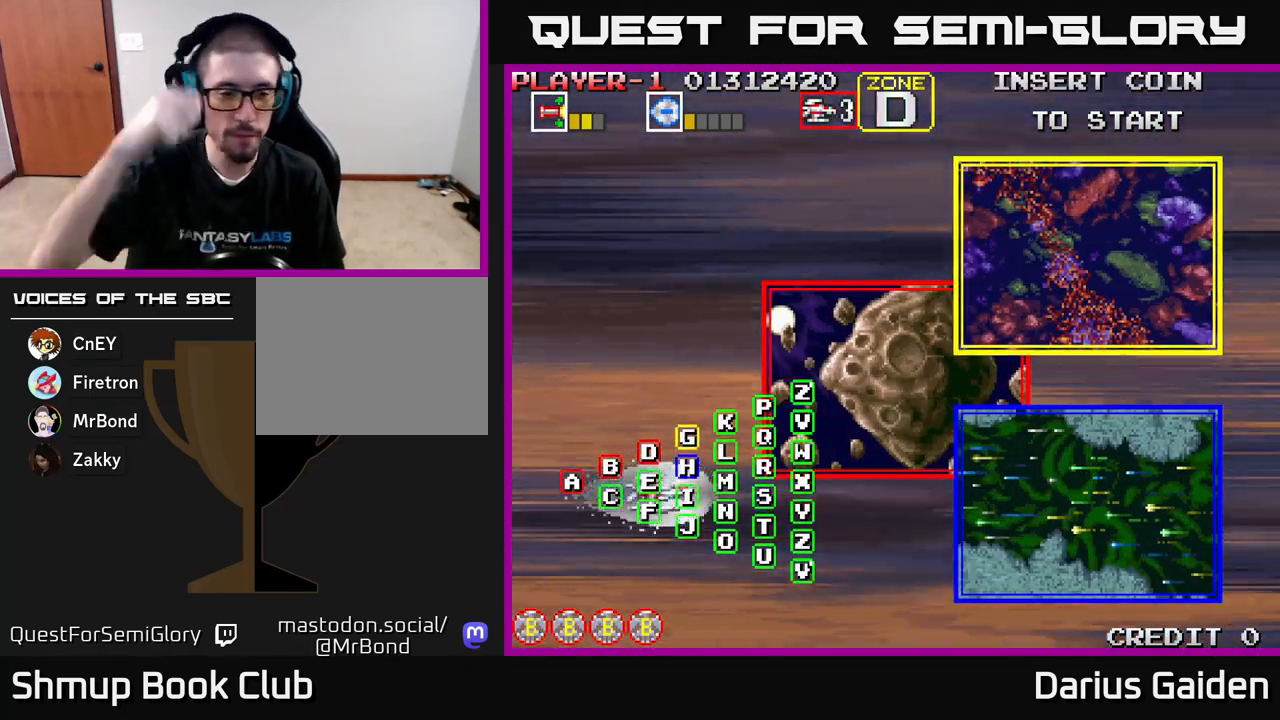
Gameplay with a controller (Xbox layout); each line is a JSON object with the inputs held at the frame after it. "events" lists button and stick changes between this image and that frame as [ms after this image, input, new state], when the widget could be followed in between. Not read: right_stick.
{"buttons": [], "left_stick": "center", "events": [[83, "DPAD_DOWN", "down"], [150, "DPAD_DOWN", "up"], [350, "DPAD_UP", "down"], [417, "DPAD_UP", "up"]]}
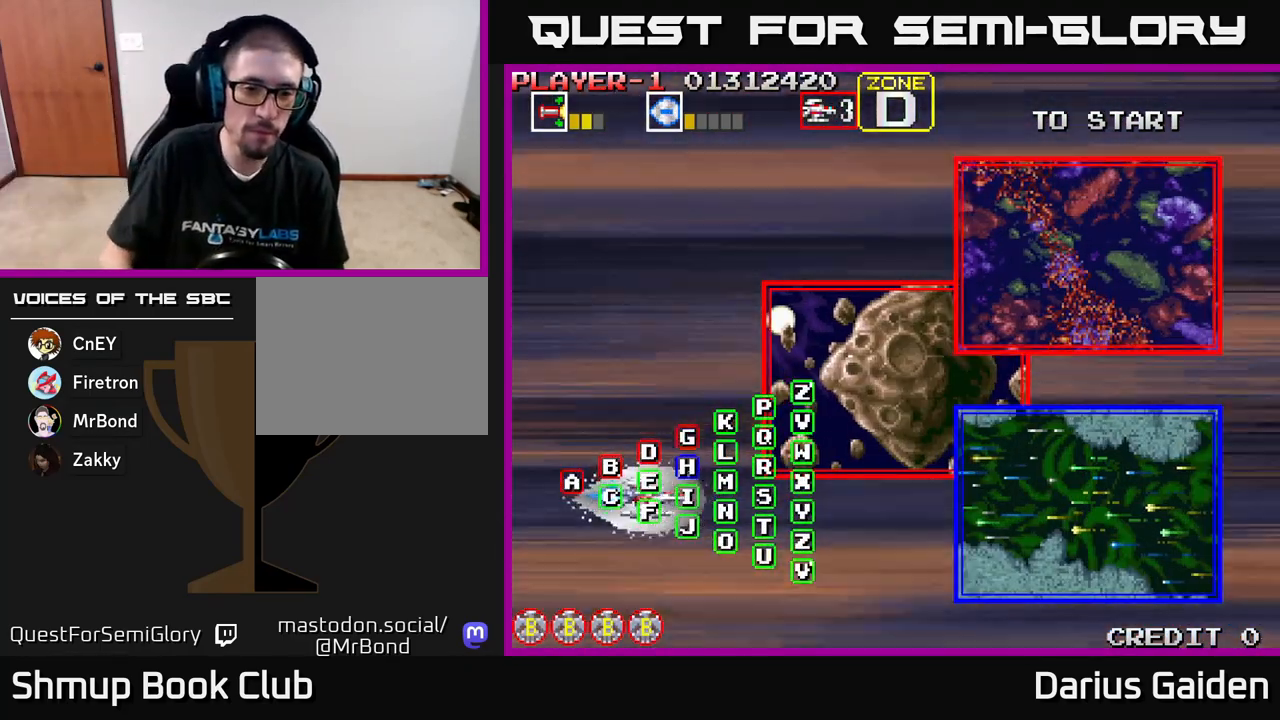
{"buttons": [], "left_stick": "center", "events": [[233, "R2", "down"], [283, "R2", "up"]]}
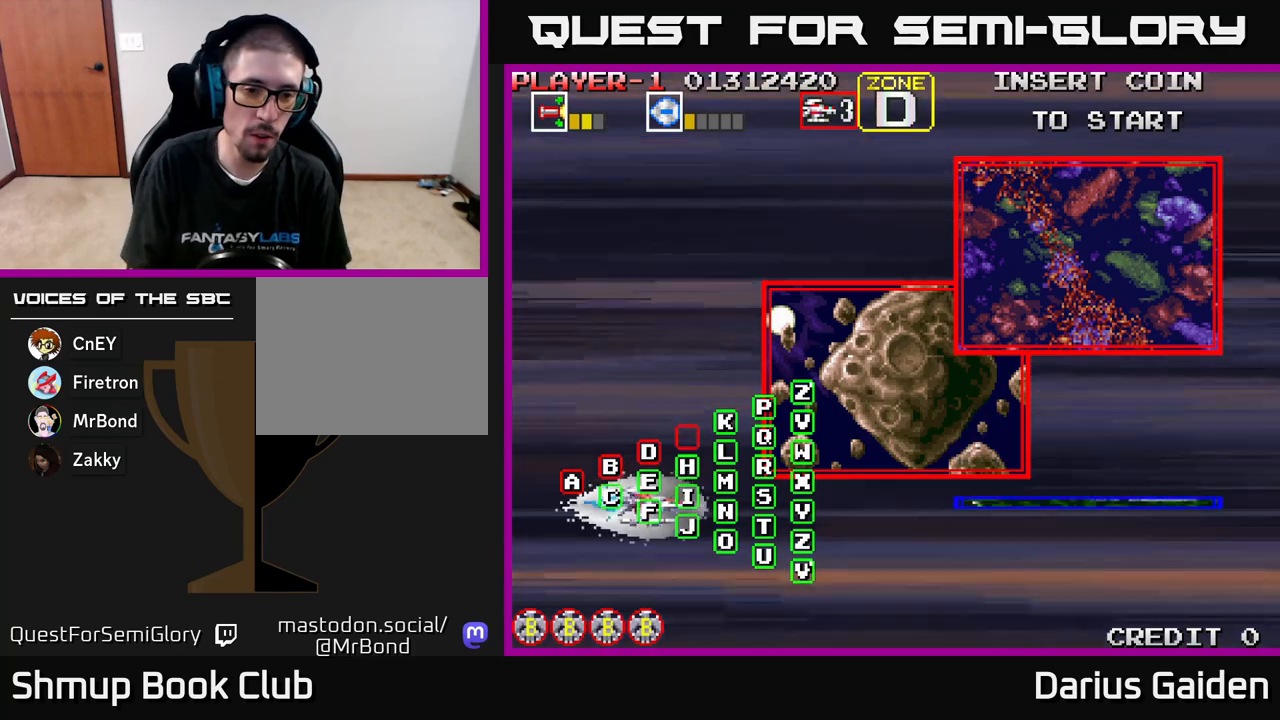
{"buttons": [], "left_stick": "center", "events": []}
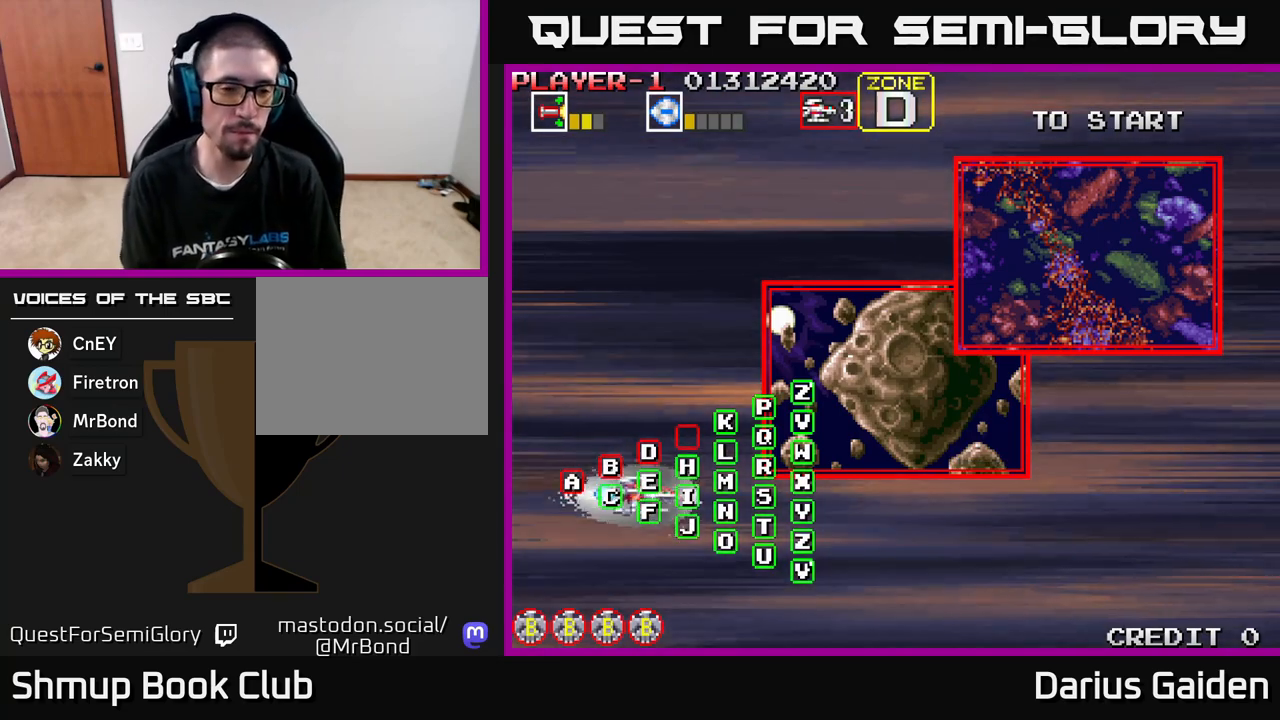
{"buttons": [], "left_stick": "center", "events": []}
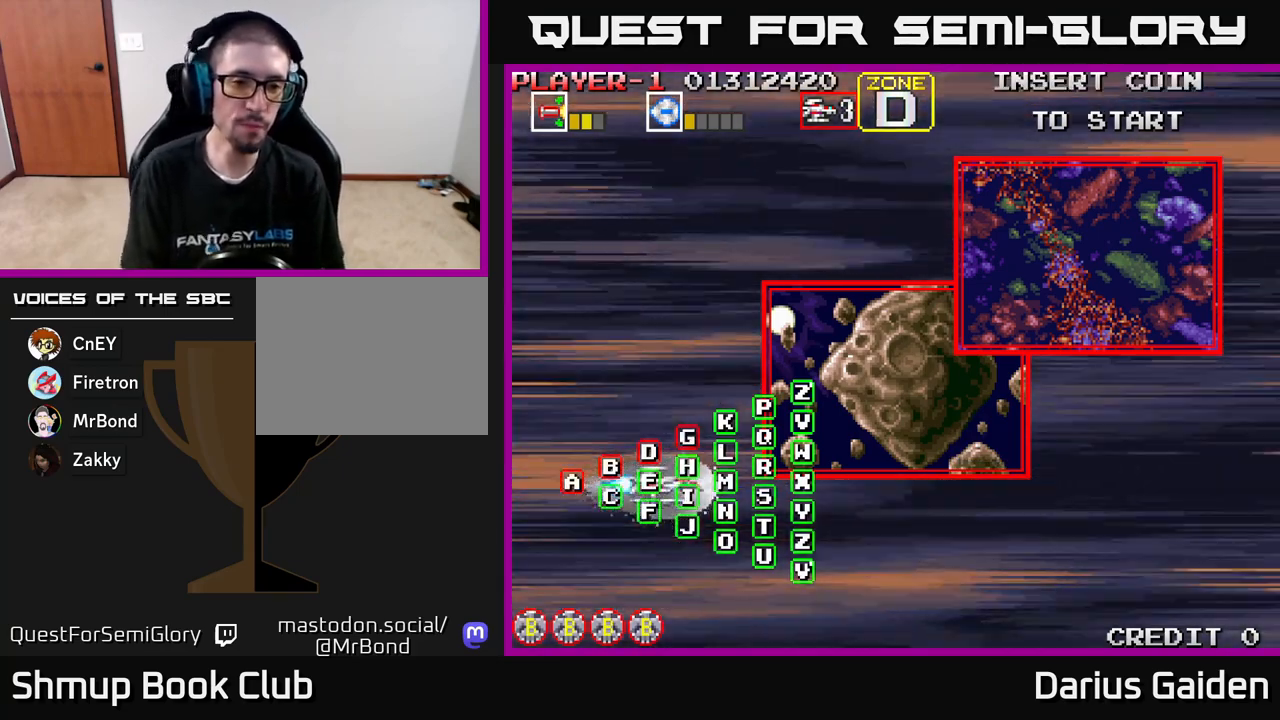
{"buttons": [], "left_stick": "center", "events": []}
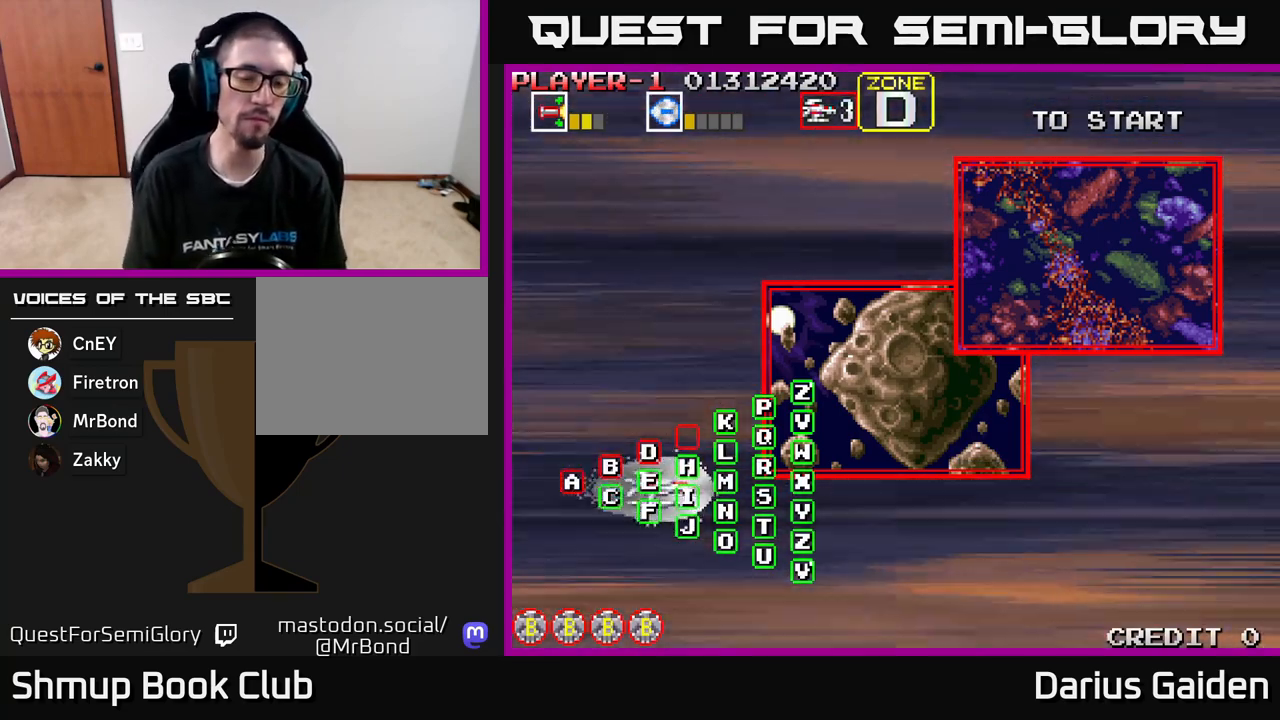
{"buttons": ["R2"], "left_stick": "center", "events": [[300, "R2", "down"]]}
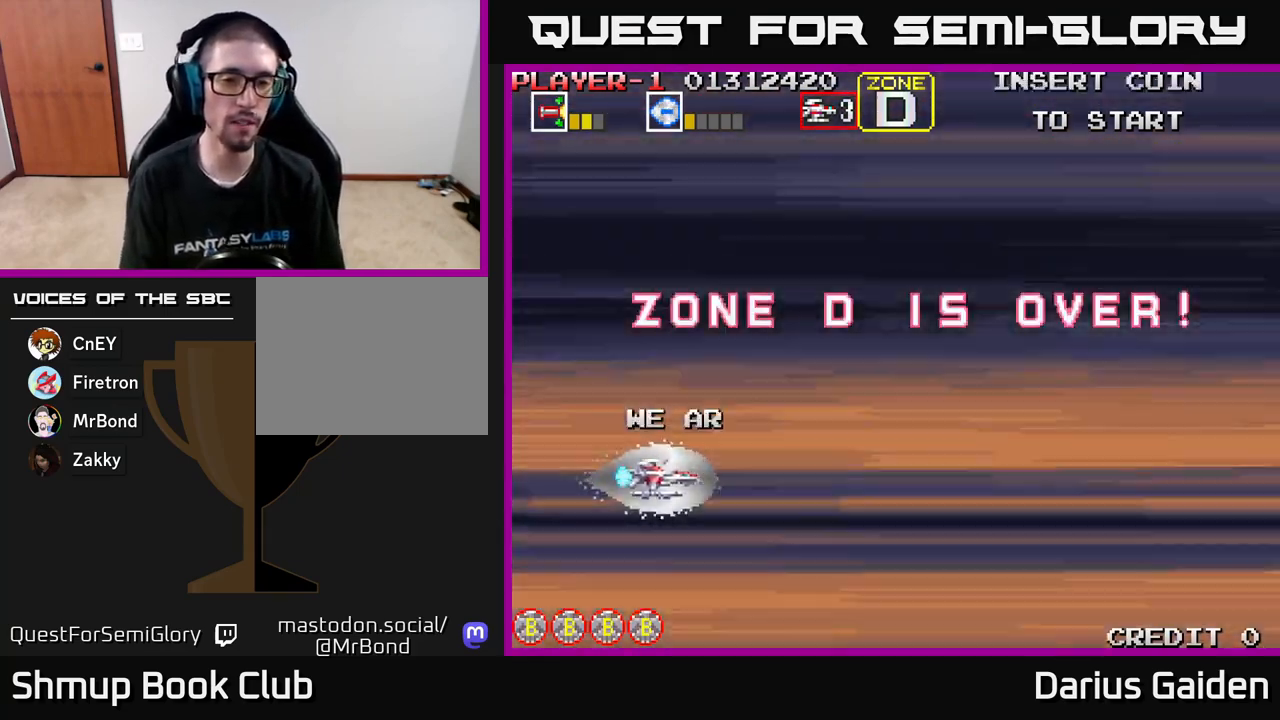
{"buttons": [], "left_stick": "center", "events": [[467, "R2", "up"]]}
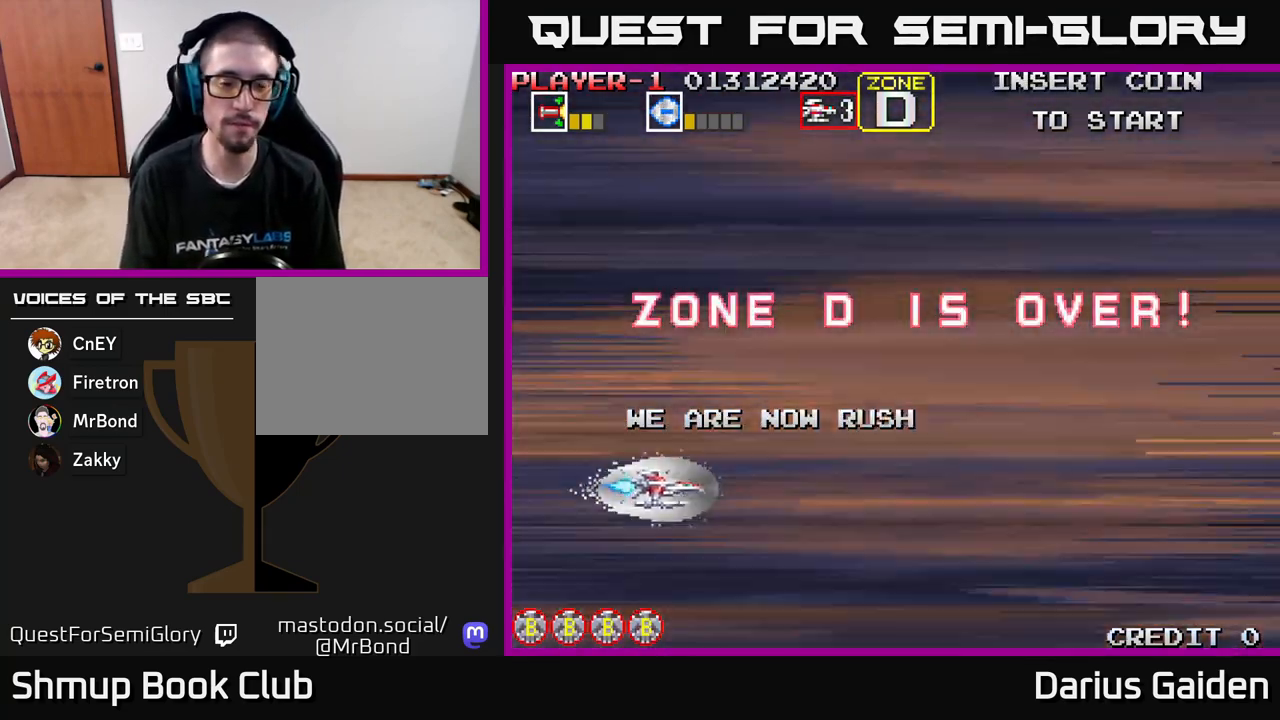
{"buttons": ["R2"], "left_stick": "center", "events": [[67, "R2", "down"]]}
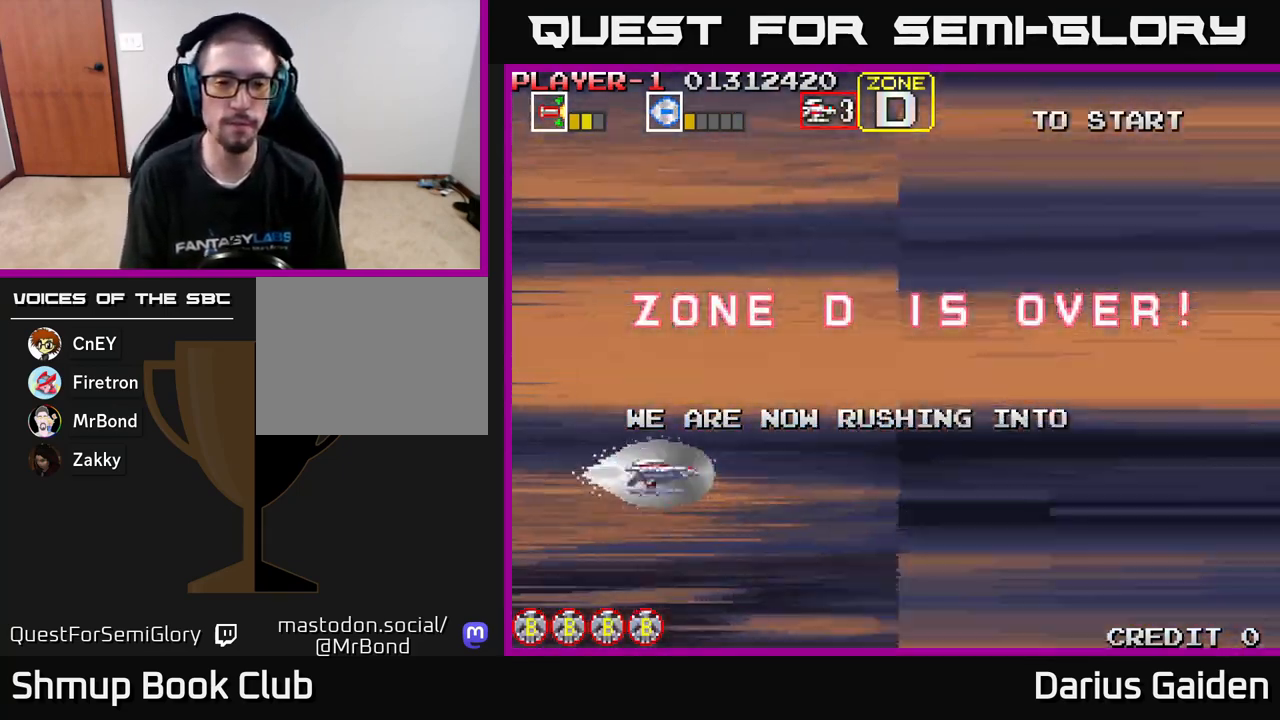
{"buttons": ["R2"], "left_stick": "center", "events": []}
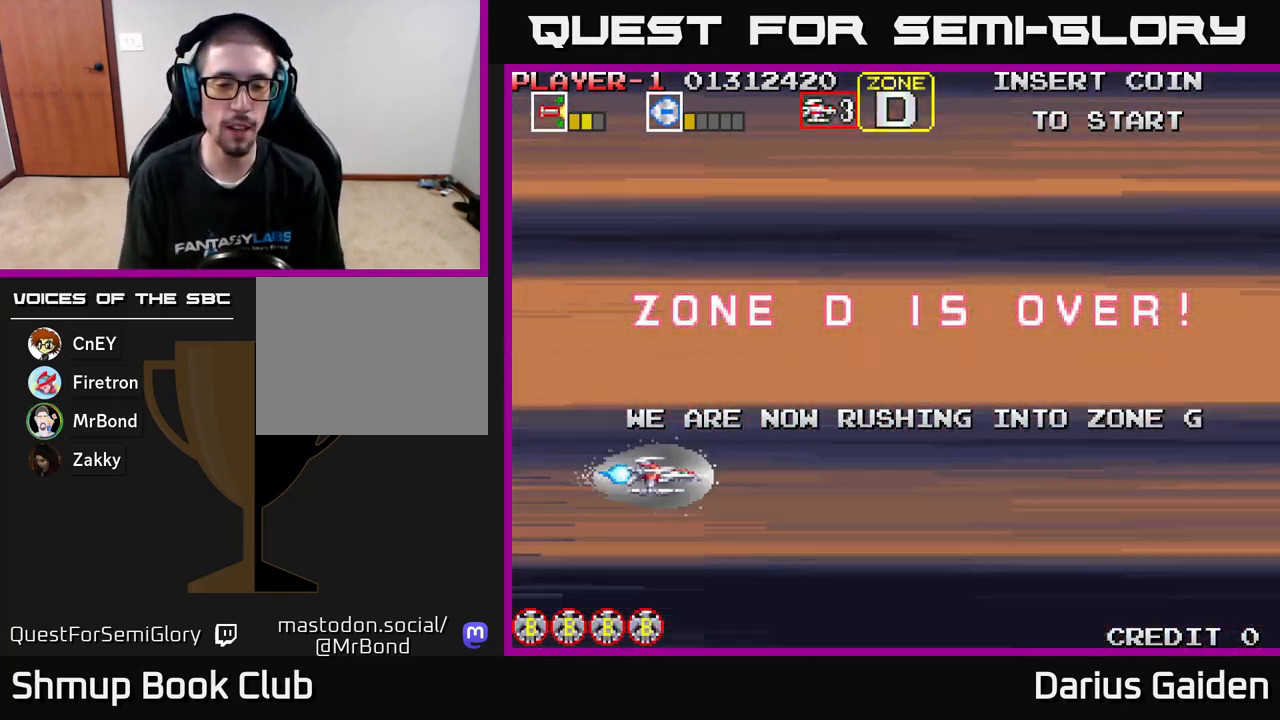
{"buttons": [], "left_stick": "center", "events": [[150, "R2", "up"]]}
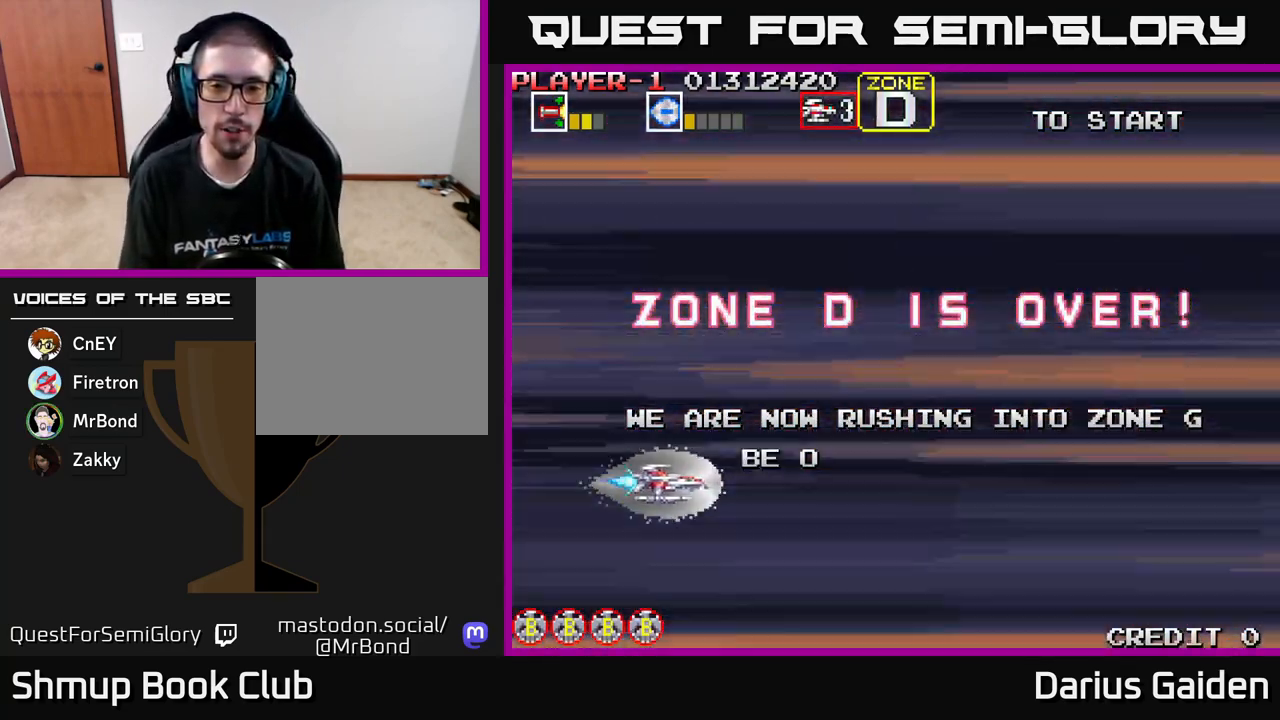
{"buttons": [], "left_stick": "center", "events": []}
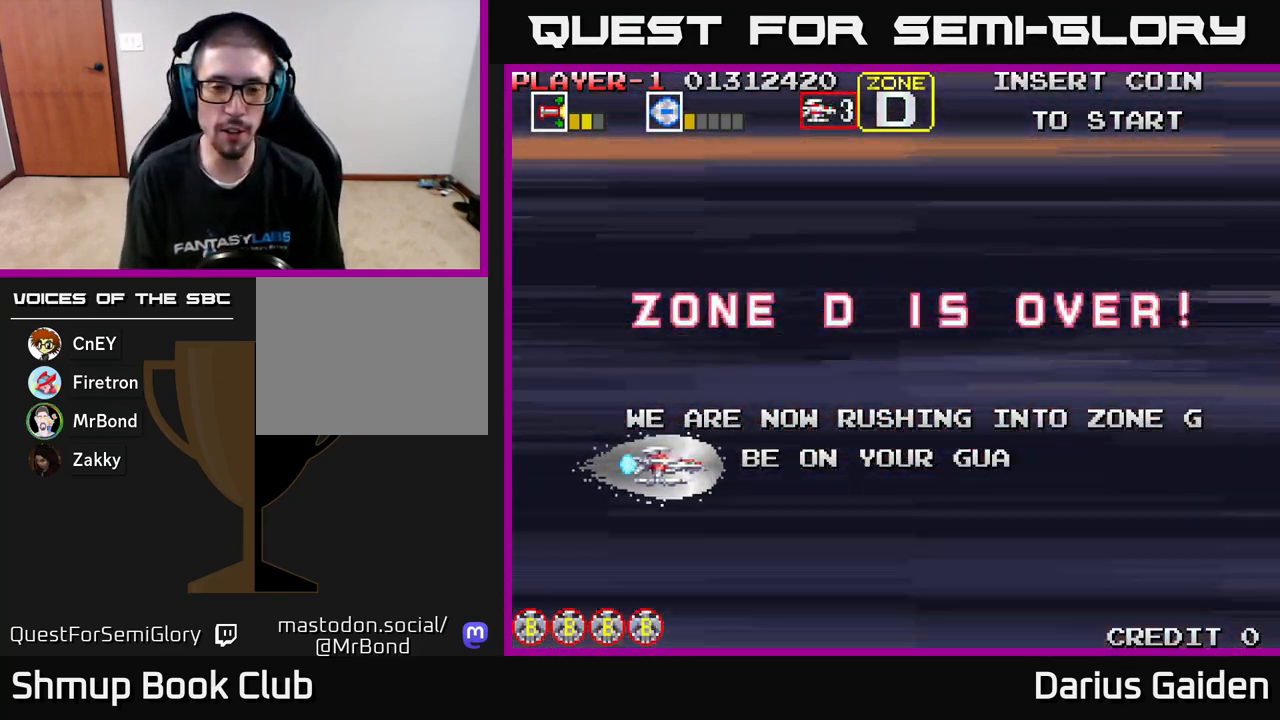
{"buttons": [], "left_stick": "center", "events": []}
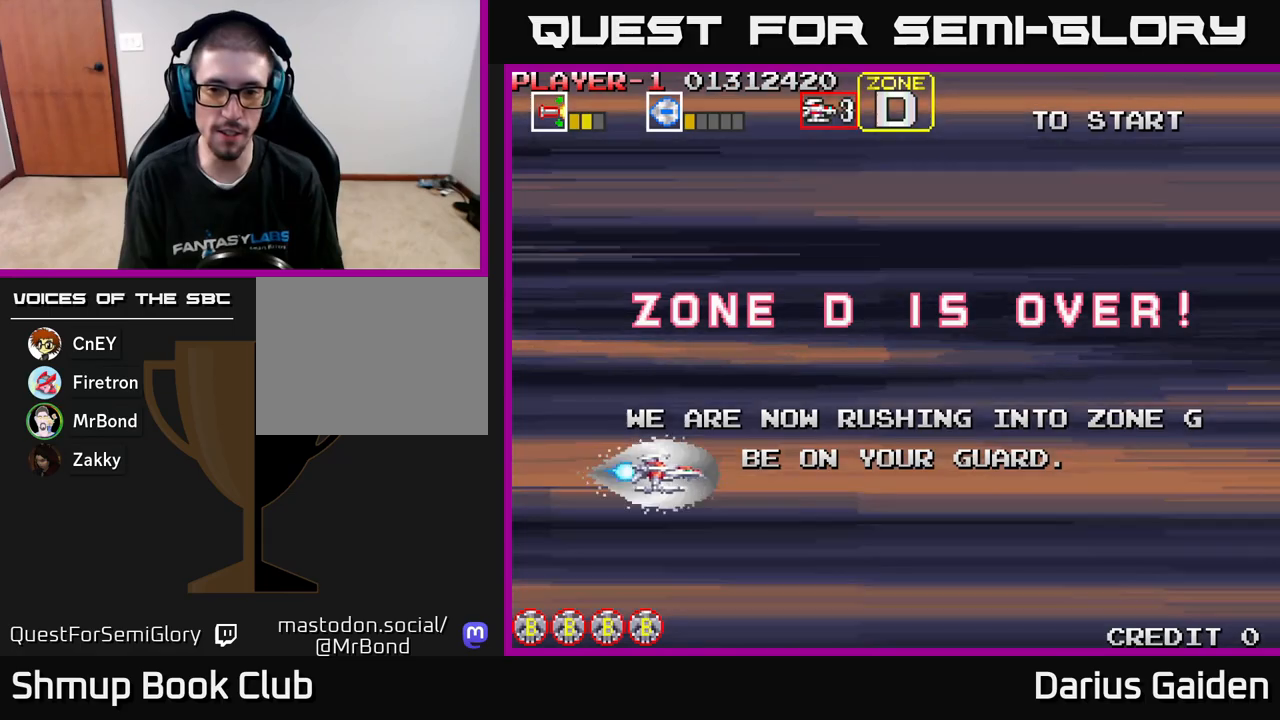
{"buttons": [], "left_stick": "center", "events": []}
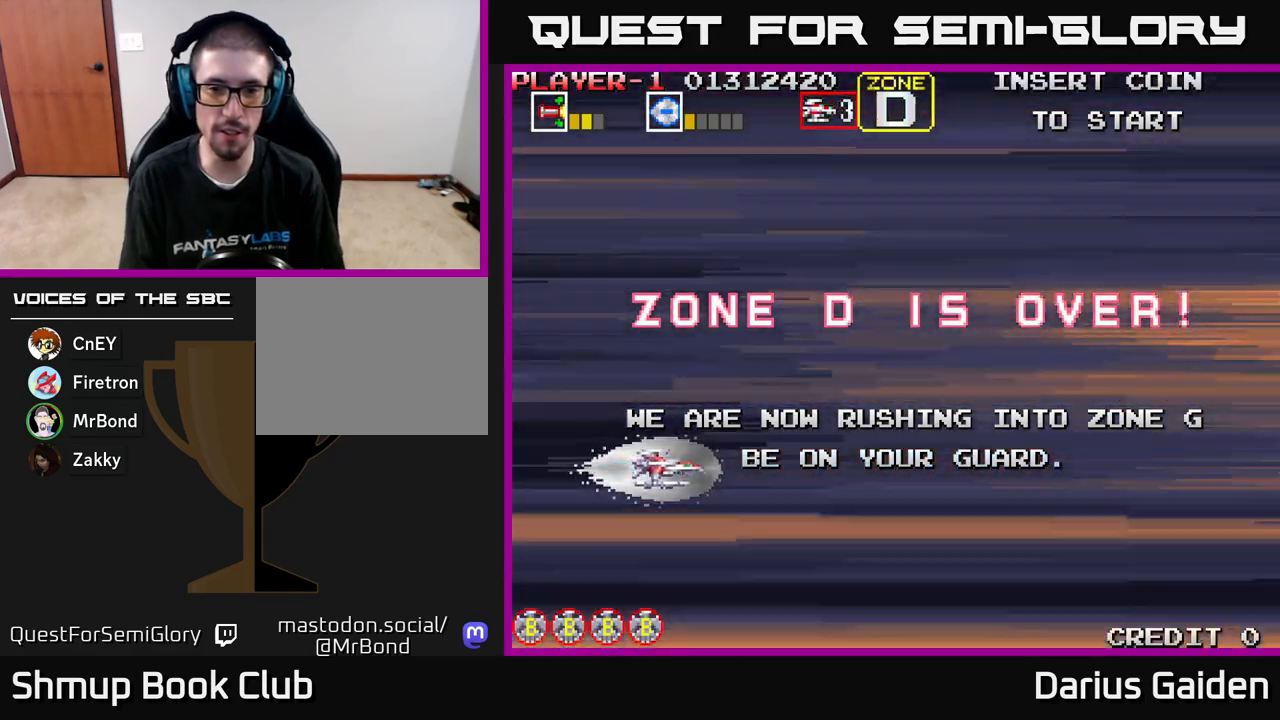
{"buttons": [], "left_stick": "center", "events": []}
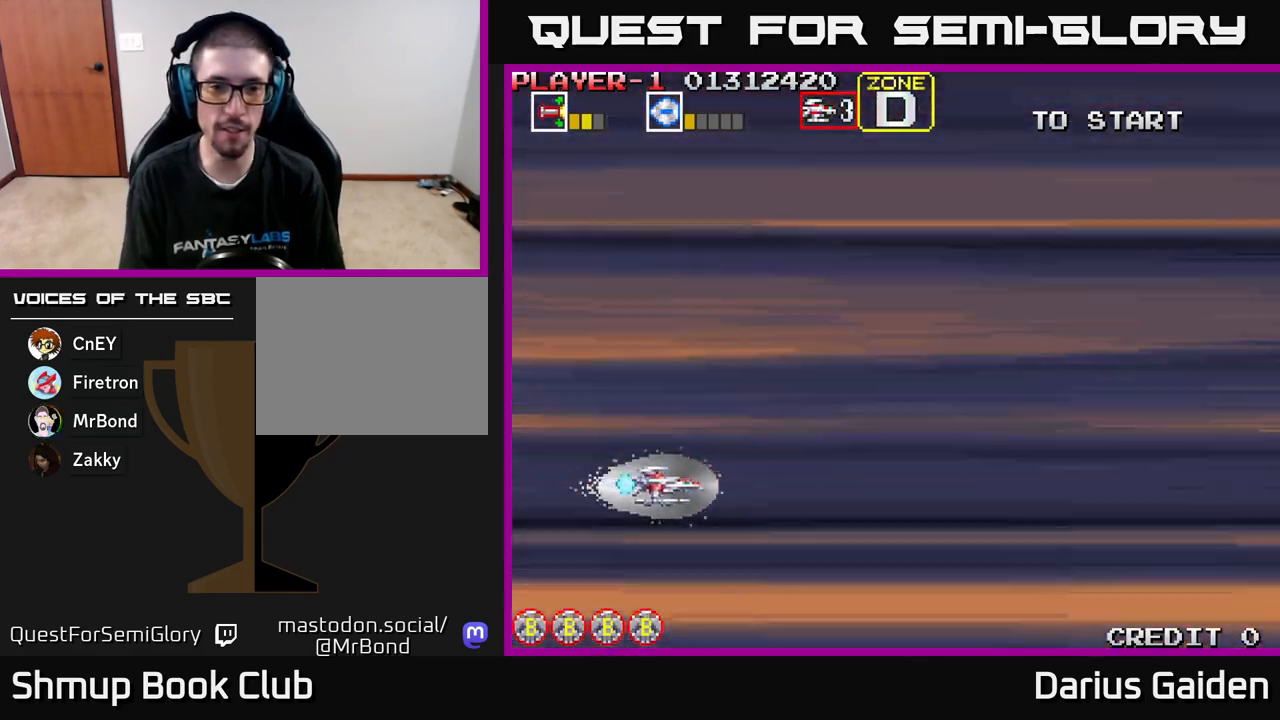
{"buttons": [], "left_stick": "center", "events": []}
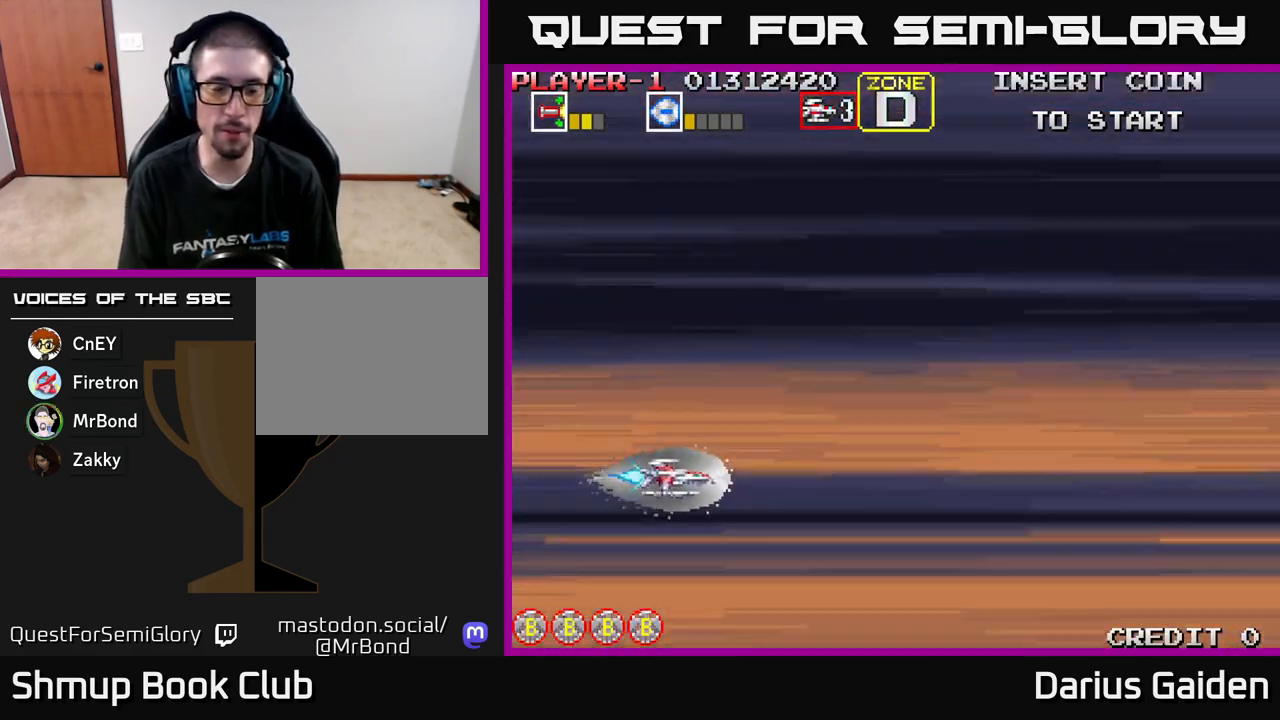
{"buttons": [], "left_stick": "center", "events": []}
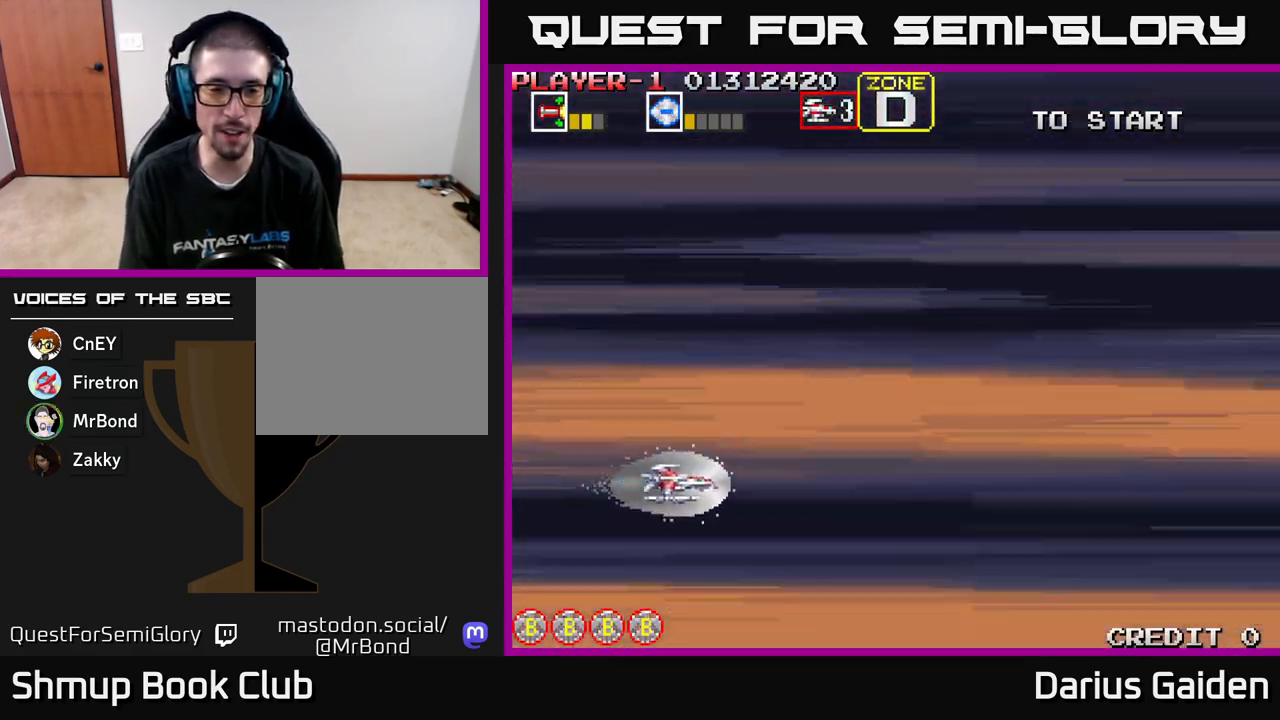
{"buttons": [], "left_stick": "center", "events": []}
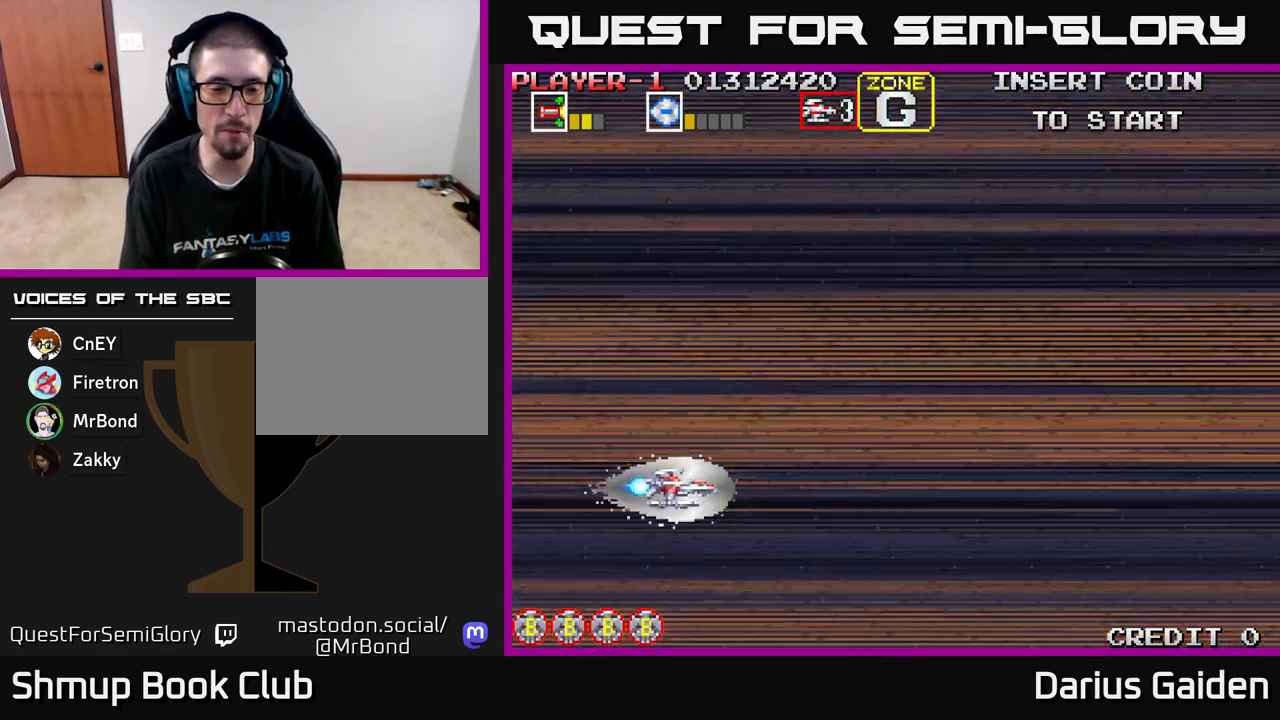
{"buttons": ["R2", "DPAD_DOWN"], "left_stick": "center", "events": [[167, "R2", "down"], [367, "DPAD_DOWN", "down"]]}
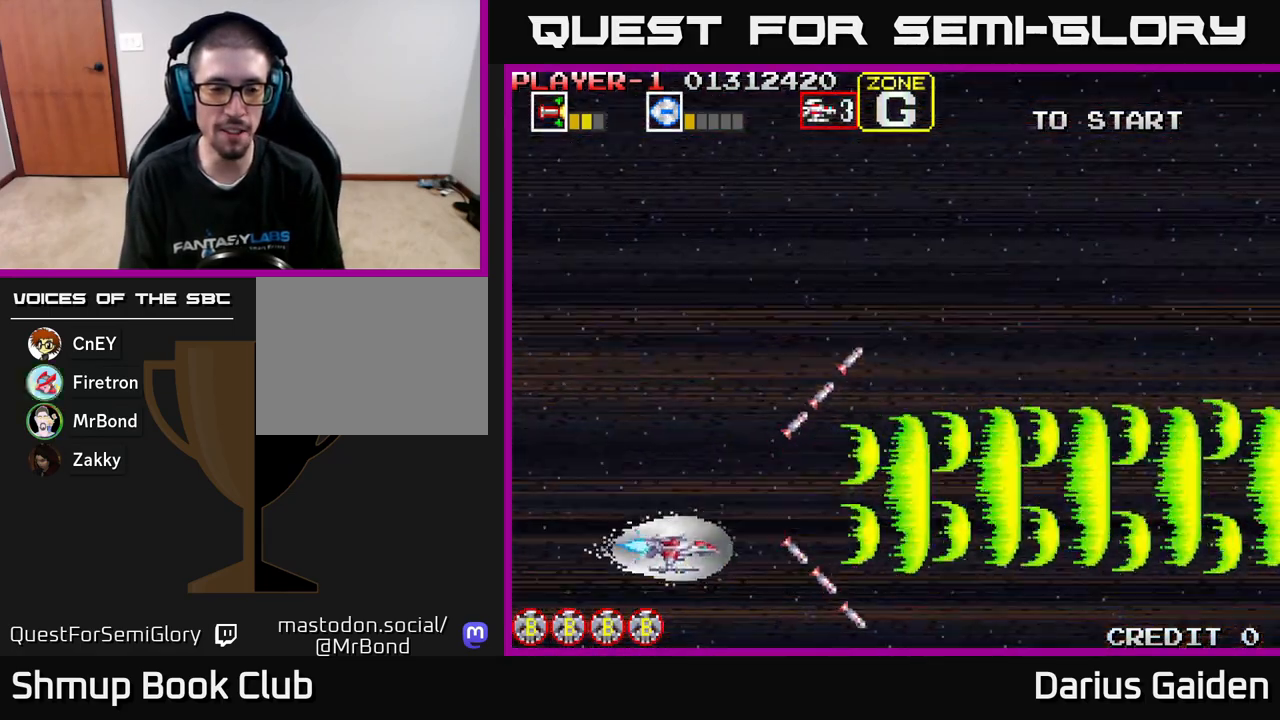
{"buttons": ["R2", "DPAD_UP", "DPAD_RIGHT"], "left_stick": "center", "events": [[33, "DPAD_DOWN", "up"], [33, "DPAD_RIGHT", "down"], [100, "DPAD_RIGHT", "up"], [133, "DPAD_UP", "down"], [367, "DPAD_RIGHT", "down"]]}
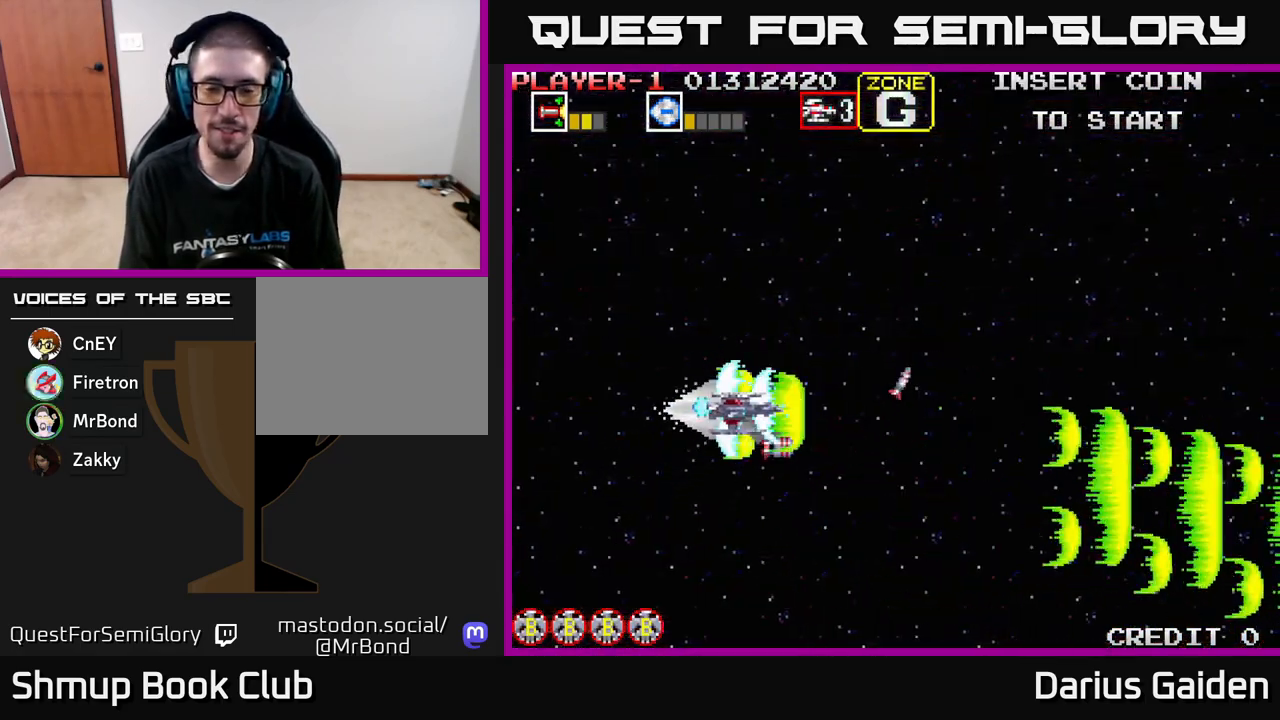
{"buttons": ["R2", "DPAD_UP"], "left_stick": "center", "events": [[400, "DPAD_RIGHT", "up"]]}
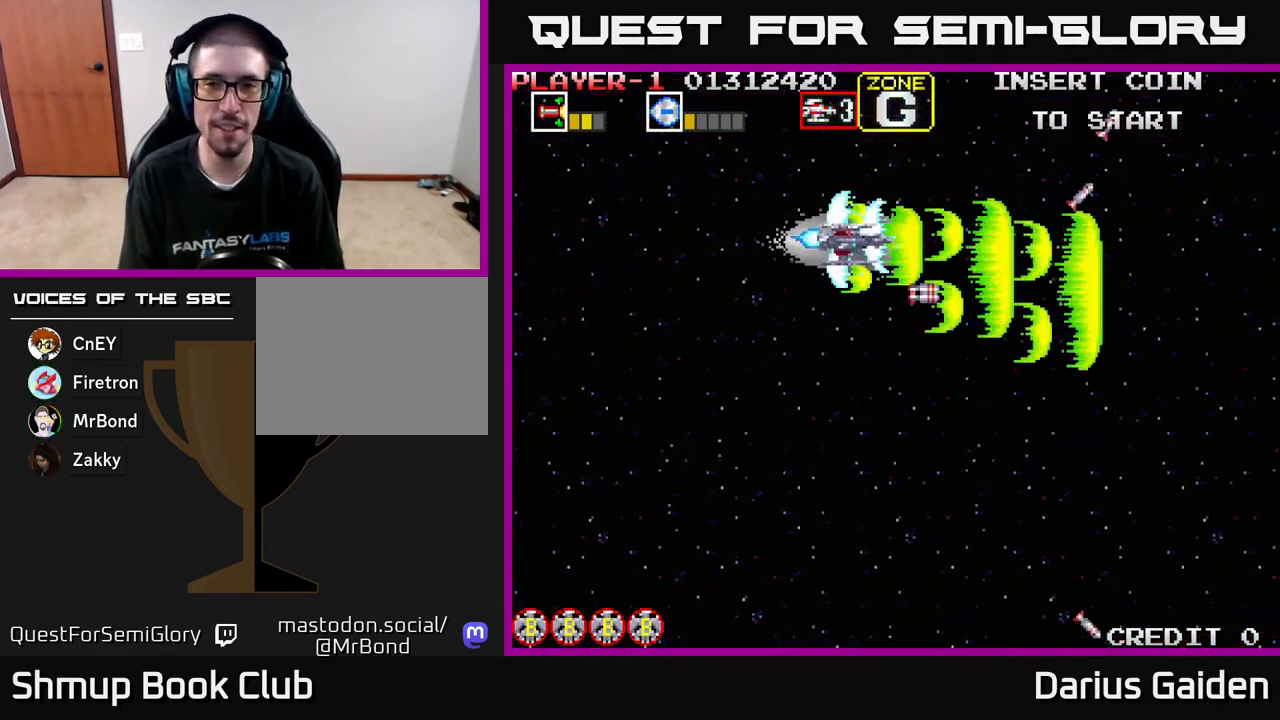
{"buttons": ["R2", "DPAD_DOWN"], "left_stick": "center", "events": [[133, "DPAD_UP", "up"], [217, "DPAD_DOWN", "down"]]}
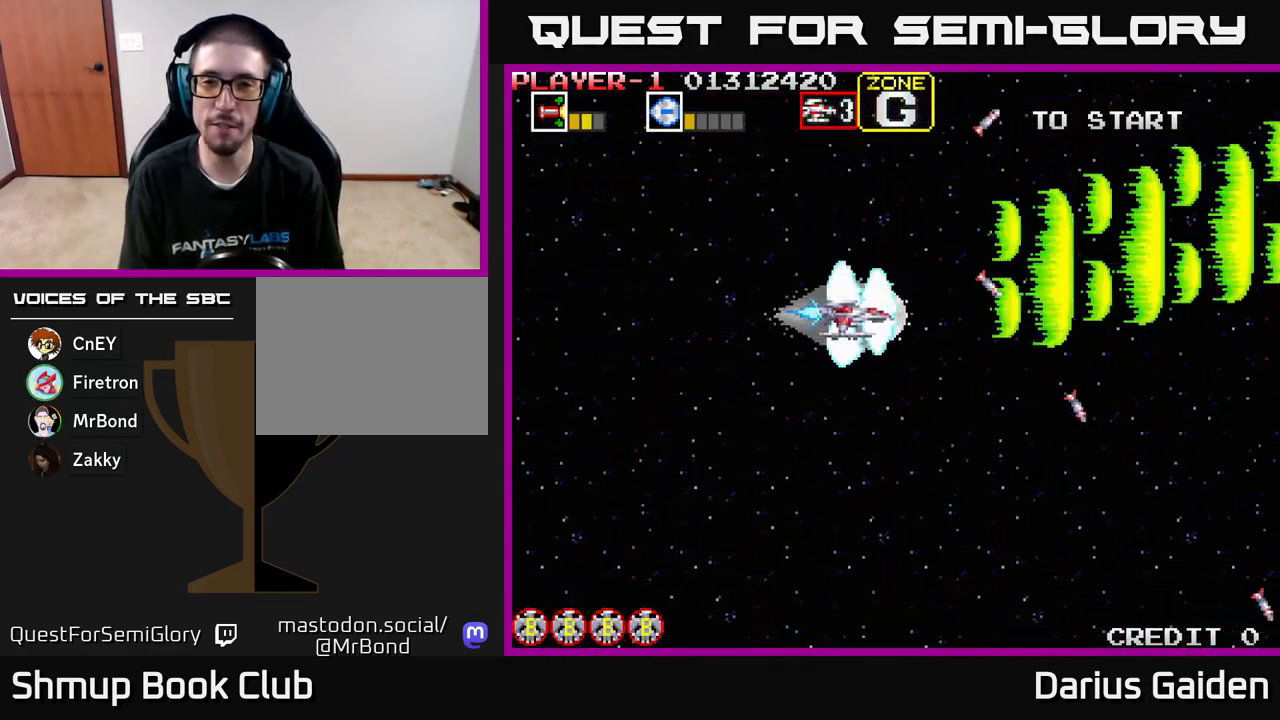
{"buttons": ["R2", "DPAD_DOWN"], "left_stick": "center", "events": []}
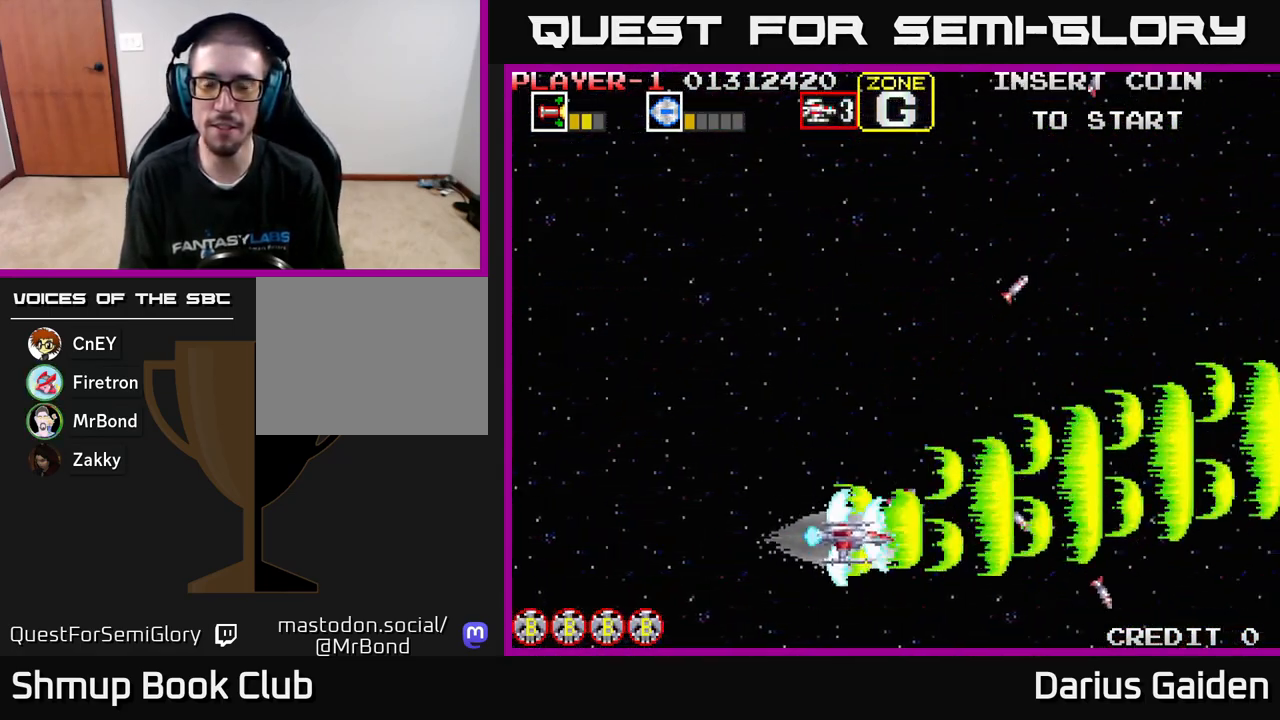
{"buttons": ["R2", "DPAD_UP"], "left_stick": "center", "events": [[133, "DPAD_DOWN", "up"], [133, "DPAD_RIGHT", "down"], [167, "DPAD_RIGHT", "up"], [183, "DPAD_UP", "down"]]}
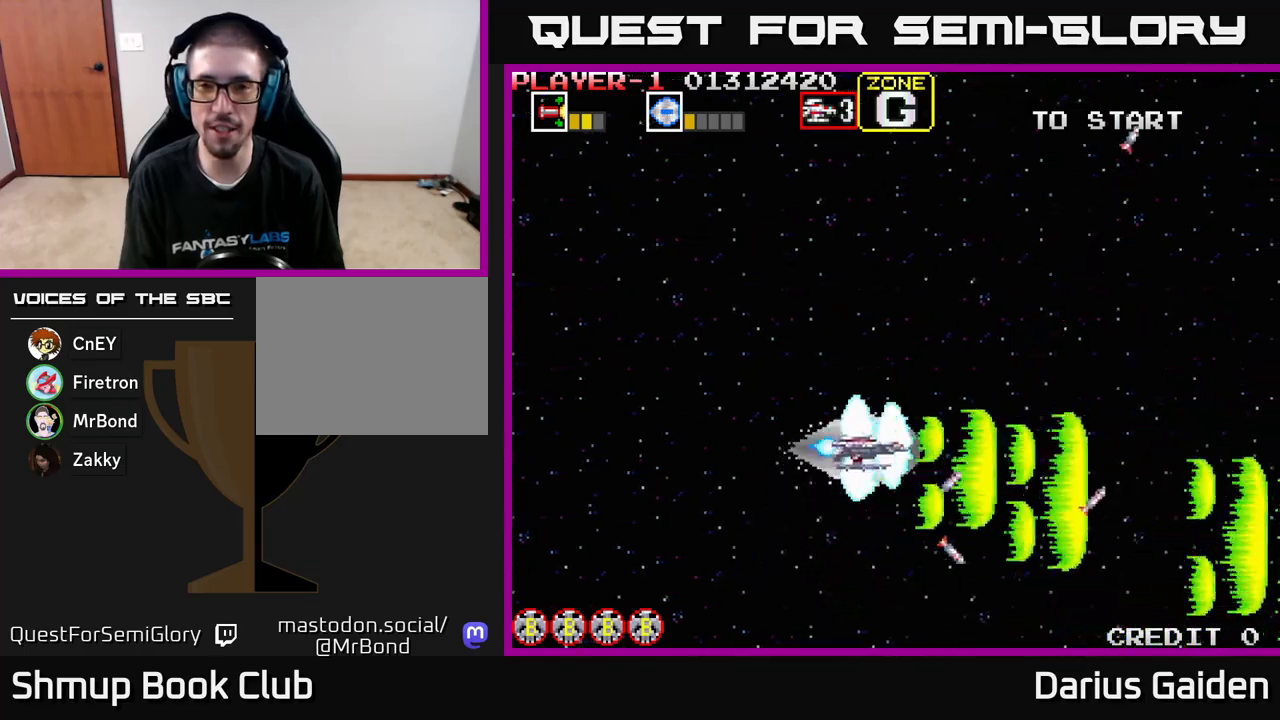
{"buttons": ["R2", "DPAD_UP"], "left_stick": "center", "events": []}
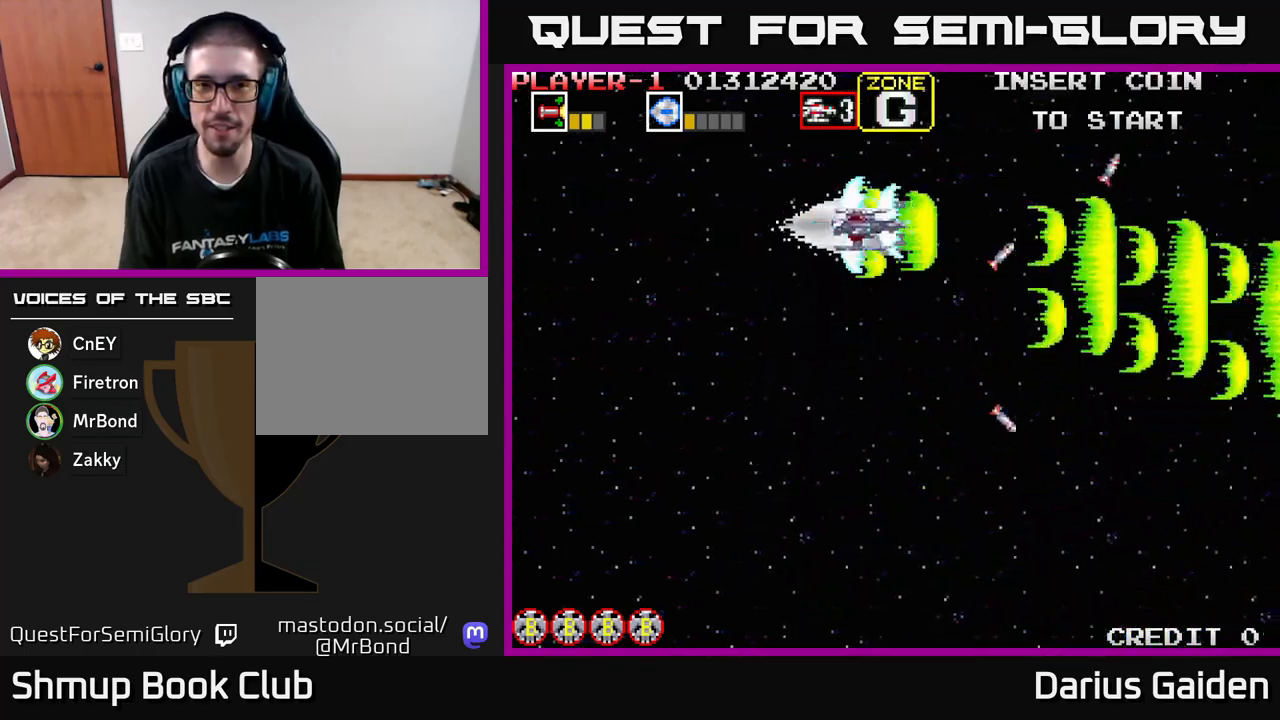
{"buttons": ["R2", "DPAD_DOWN"], "left_stick": "center", "events": [[83, "DPAD_UP", "up"], [167, "DPAD_DOWN", "down"]]}
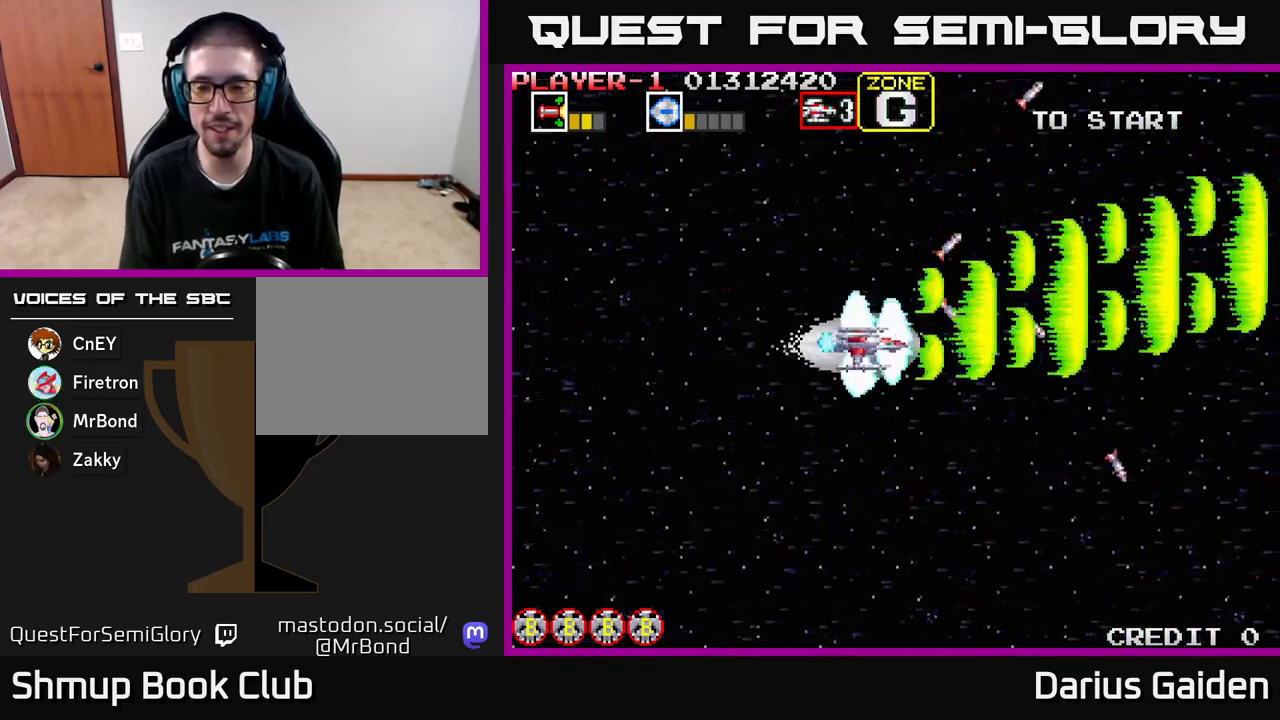
{"buttons": ["R2", "DPAD_DOWN"], "left_stick": "center", "events": []}
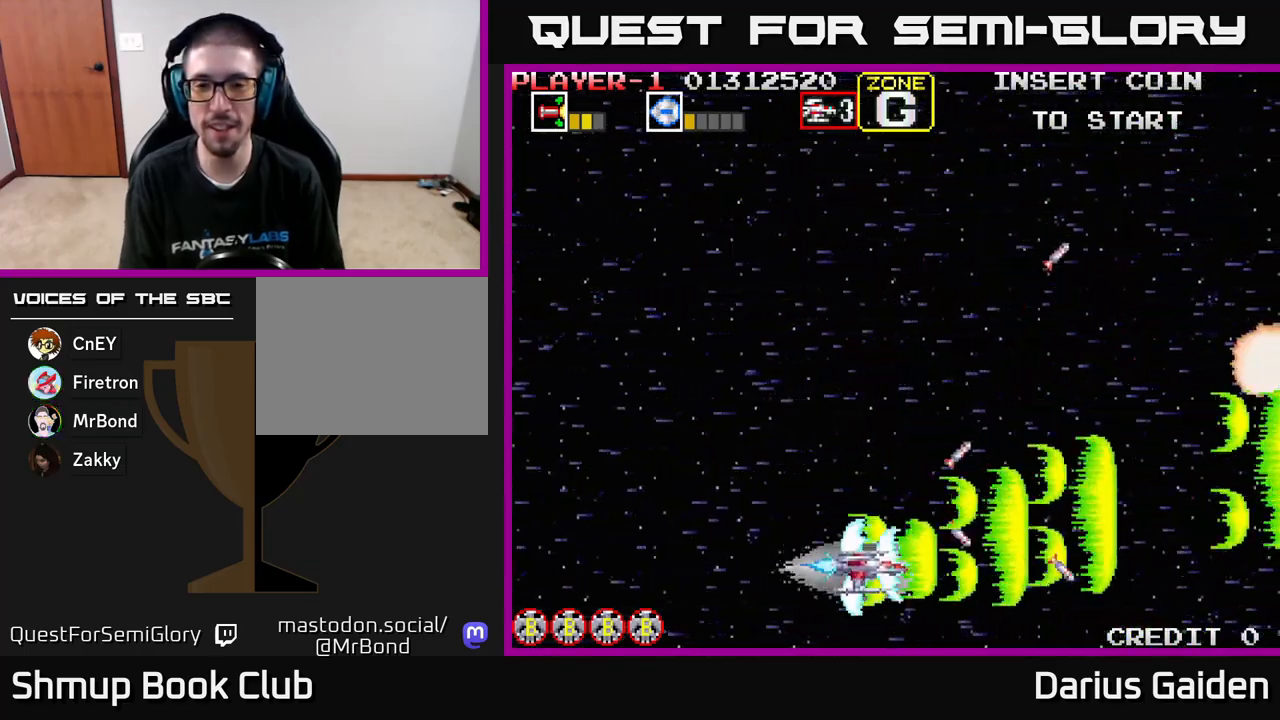
{"buttons": ["R2", "DPAD_UP"], "left_stick": "center", "events": [[117, "DPAD_DOWN", "up"], [167, "DPAD_UP", "down"]]}
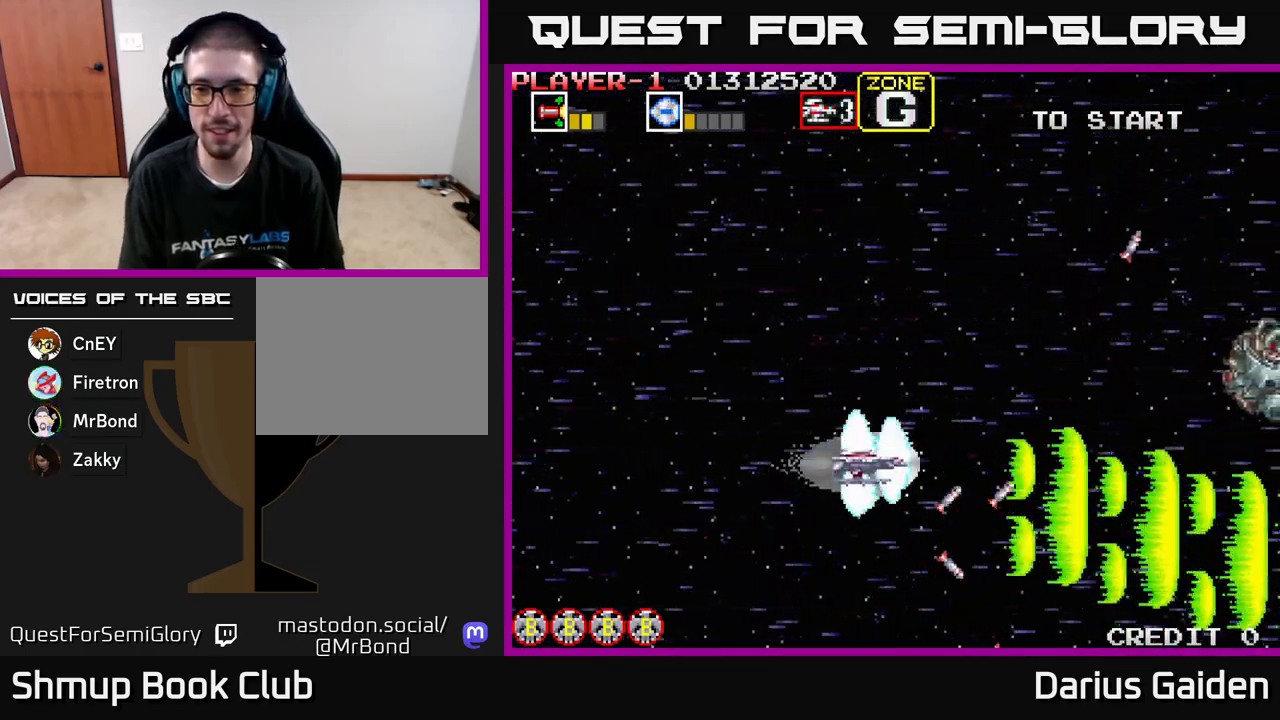
{"buttons": ["R2", "DPAD_RIGHT"], "left_stick": "center", "events": [[250, "DPAD_UP", "up"], [283, "DPAD_DOWN", "down"], [417, "DPAD_RIGHT", "down"], [450, "DPAD_DOWN", "up"]]}
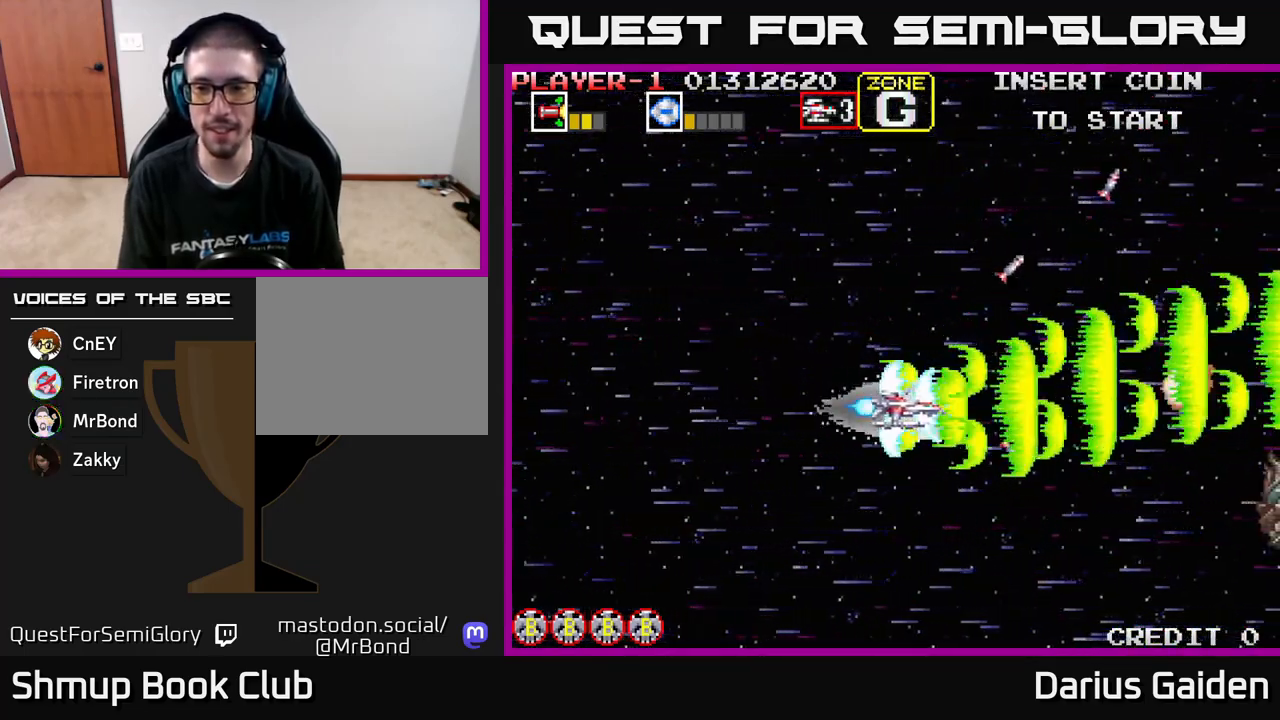
{"buttons": ["R2", "DPAD_DOWN", "DPAD_RIGHT"], "left_stick": "center", "events": [[50, "DPAD_RIGHT", "up"], [83, "DPAD_UP", "down"], [117, "DPAD_LEFT", "down"], [133, "DPAD_UP", "up"], [283, "DPAD_DOWN", "down"], [283, "DPAD_LEFT", "up"], [467, "DPAD_RIGHT", "down"]]}
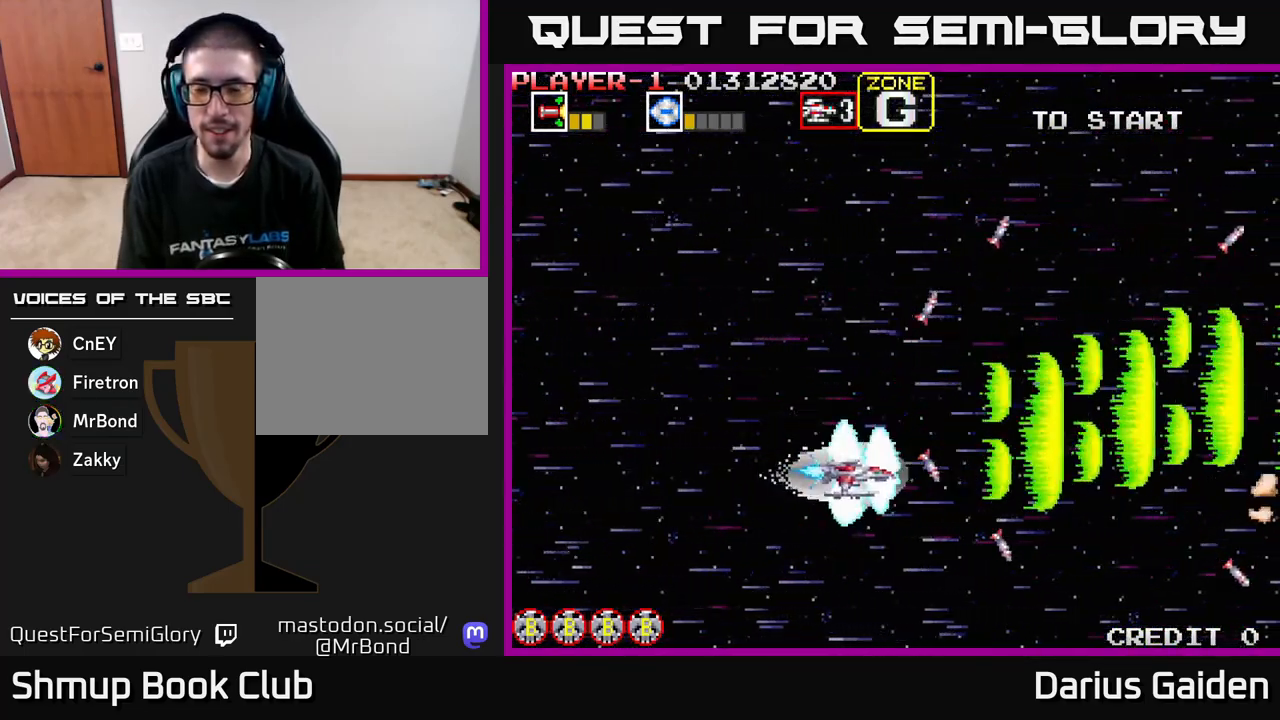
{"buttons": ["R2", "DPAD_UP"], "left_stick": "center", "events": [[217, "DPAD_DOWN", "up"], [267, "DPAD_RIGHT", "up"], [283, "DPAD_UP", "down"]]}
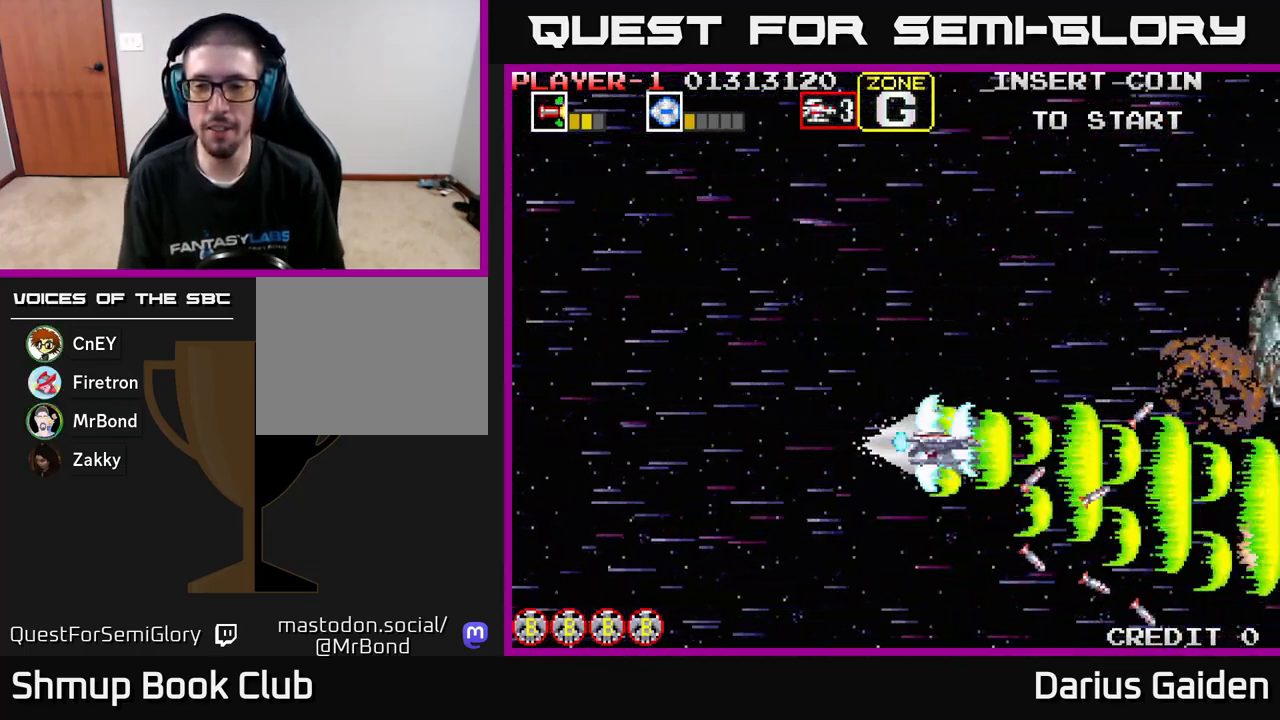
{"buttons": ["R2", "DPAD_UP", "DPAD_LEFT"], "left_stick": "center", "events": [[300, "DPAD_LEFT", "down"]]}